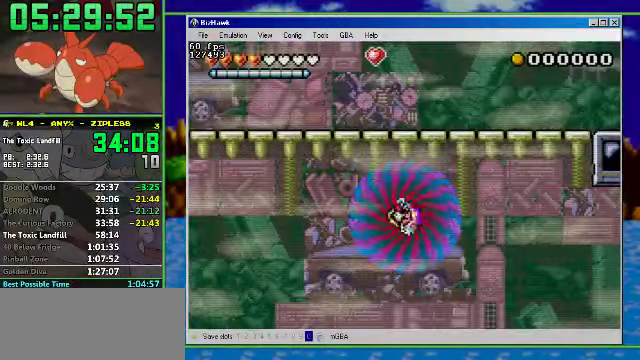
Gameplay with a controller (Nintendo layout); each line is a JSON object with the inputs held at the frame after it. "events" lists button and stick changes between this image and that frame as [ms after this image, input, new state], when the widget could be followed in between. Not read: L3 R3.
{"buttons": ["R1", "DPAD_RIGHT"], "events": [[200, "DPAD_RIGHT", "down"], [266, "R1", "down"]]}
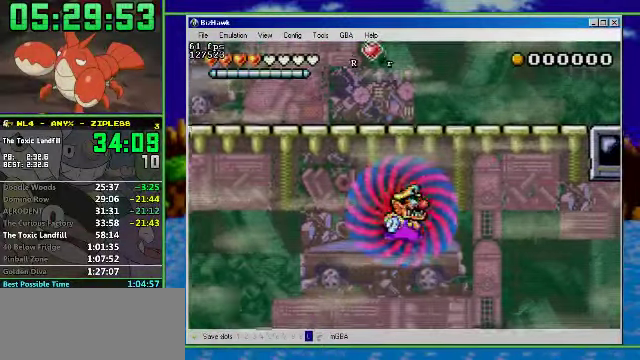
{"buttons": ["R1", "DPAD_RIGHT"], "events": []}
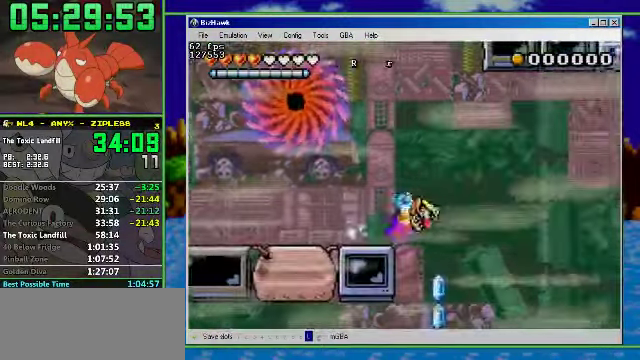
{"buttons": ["DPAD_LEFT"], "events": [[166, "DPAD_DOWN", "down"], [166, "R1", "up"], [200, "DPAD_RIGHT", "up"], [366, "DPAD_DOWN", "up"], [366, "DPAD_LEFT", "down"]]}
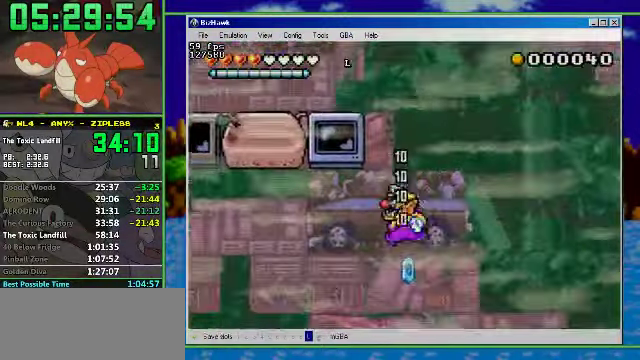
{"buttons": ["DPAD_RIGHT"], "events": [[433, "DPAD_LEFT", "up"], [433, "DPAD_RIGHT", "down"]]}
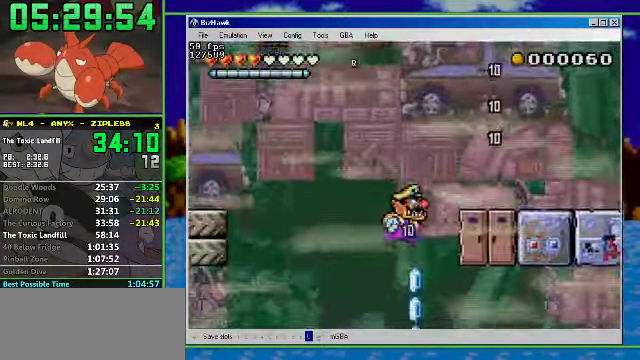
{"buttons": ["DPAD_RIGHT"], "events": [[267, "DPAD_DOWN", "down"], [334, "DPAD_DOWN", "up"]]}
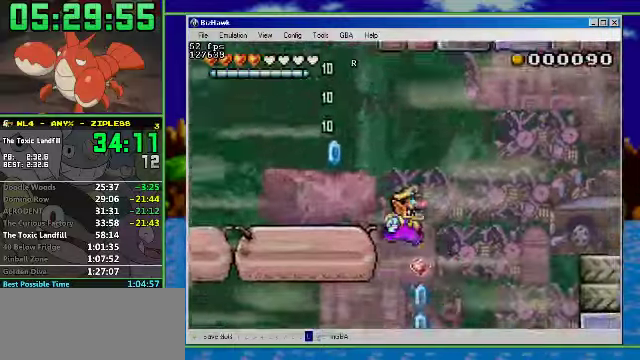
{"buttons": ["DPAD_RIGHT"], "events": []}
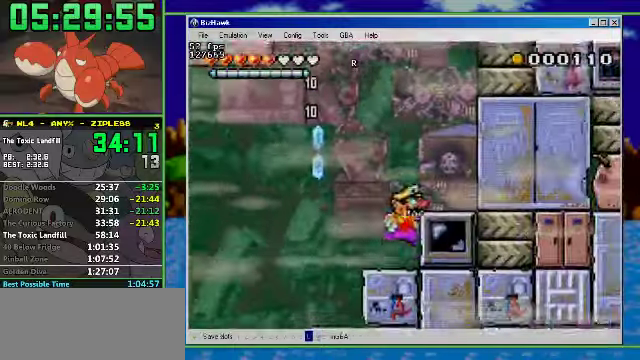
{"buttons": ["DPAD_RIGHT"], "events": [[100, "B", "down"], [200, "B", "up"], [300, "B", "down"], [400, "B", "up"]]}
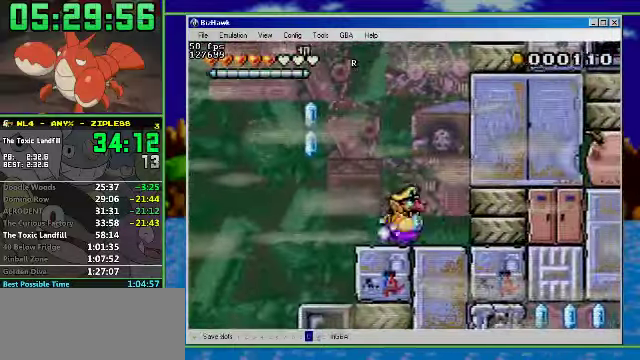
{"buttons": ["DPAD_DOWN"], "events": [[100, "A", "down"], [267, "A", "up"], [267, "DPAD_DOWN", "down"], [267, "DPAD_RIGHT", "up"]]}
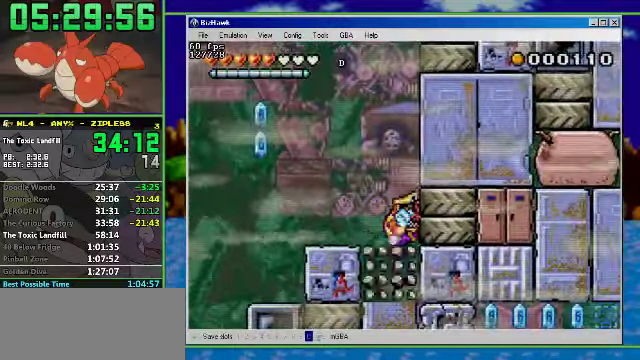
{"buttons": [], "events": [[200, "DPAD_DOWN", "up"]]}
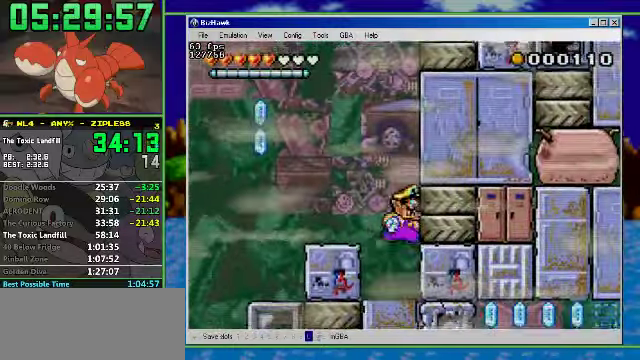
{"buttons": ["DPAD_RIGHT"], "events": [[67, "DPAD_DOWN", "down"], [400, "DPAD_DOWN", "up"], [400, "DPAD_RIGHT", "down"]]}
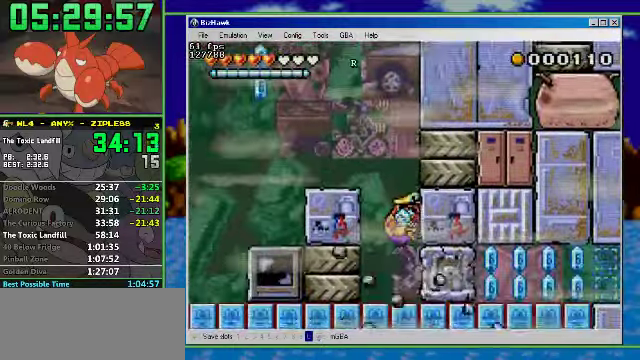
{"buttons": ["B", "DPAD_RIGHT"], "events": [[500, "B", "down"]]}
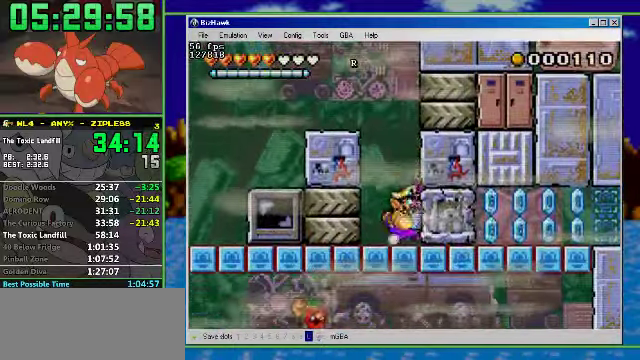
{"buttons": ["R1", "DPAD_RIGHT"], "events": [[67, "B", "up"], [200, "R1", "down"]]}
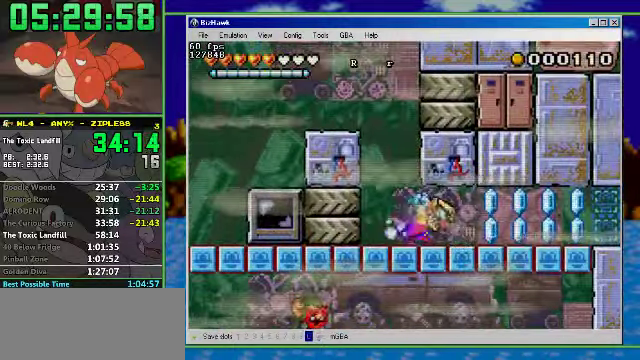
{"buttons": ["R1", "DPAD_RIGHT"], "events": []}
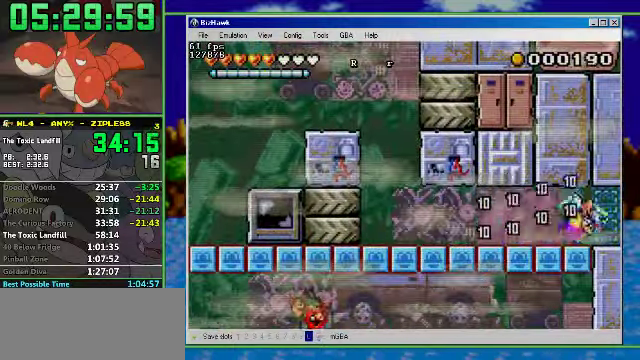
{"buttons": ["R1", "DPAD_RIGHT"], "events": []}
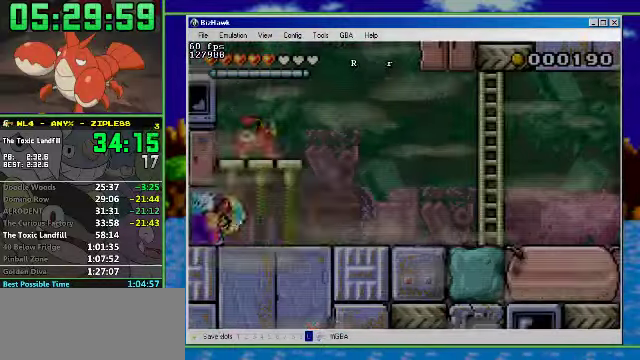
{"buttons": ["R1", "DPAD_RIGHT"], "events": []}
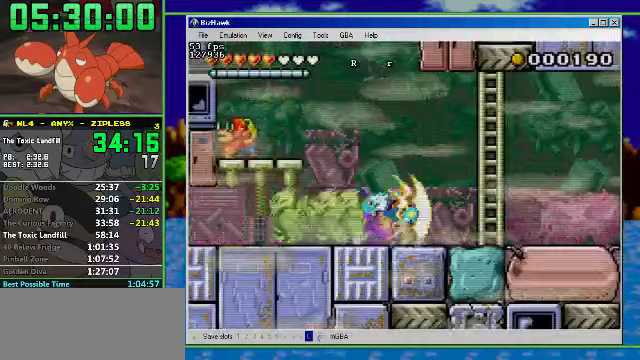
{"buttons": ["DPAD_LEFT"], "events": [[67, "R1", "up"], [167, "DPAD_LEFT", "down"], [167, "DPAD_RIGHT", "up"], [267, "A", "down"], [467, "A", "up"]]}
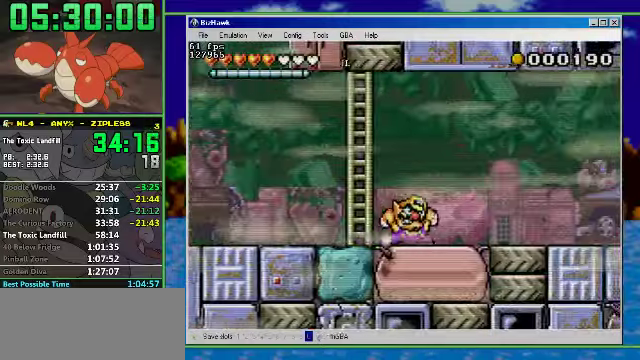
{"buttons": ["R1", "DPAD_LEFT"], "events": [[200, "R1", "down"]]}
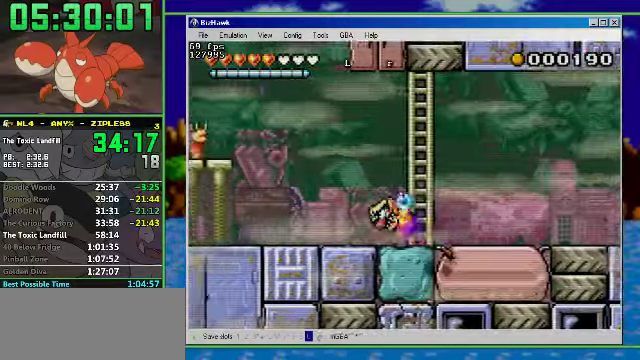
{"buttons": ["DPAD_RIGHT"], "events": [[33, "A", "down"], [433, "A", "up"], [433, "DPAD_LEFT", "up"], [433, "DPAD_RIGHT", "down"], [433, "R1", "up"]]}
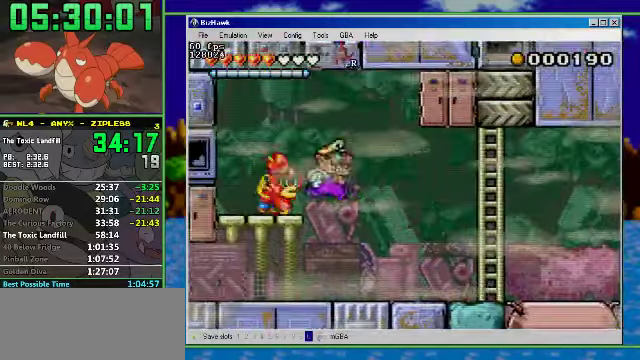
{"buttons": ["DPAD_RIGHT"], "events": [[267, "DPAD_RIGHT", "up"], [400, "DPAD_RIGHT", "down"]]}
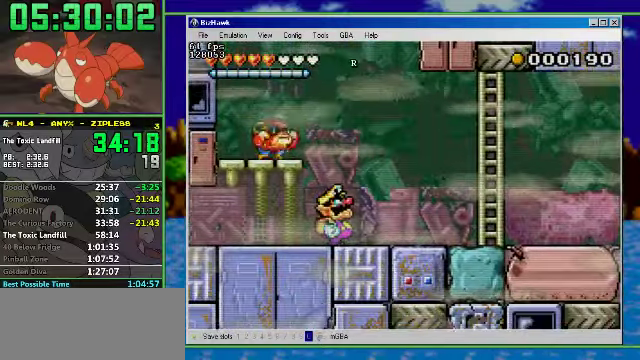
{"buttons": ["DPAD_RIGHT"], "events": []}
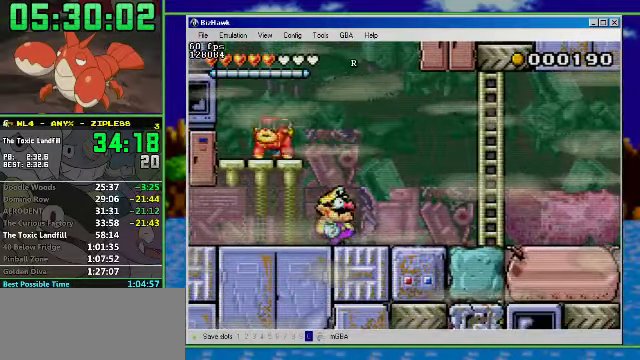
{"buttons": ["DPAD_RIGHT"], "events": []}
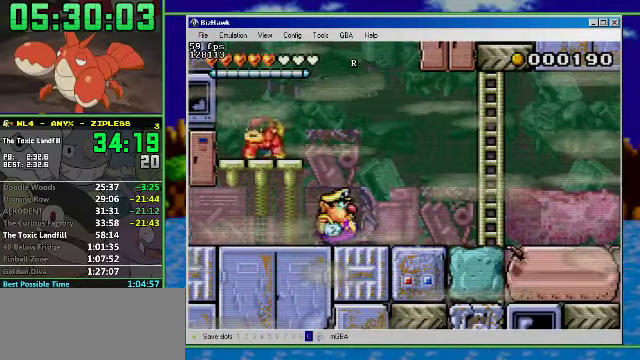
{"buttons": ["DPAD_RIGHT"], "events": []}
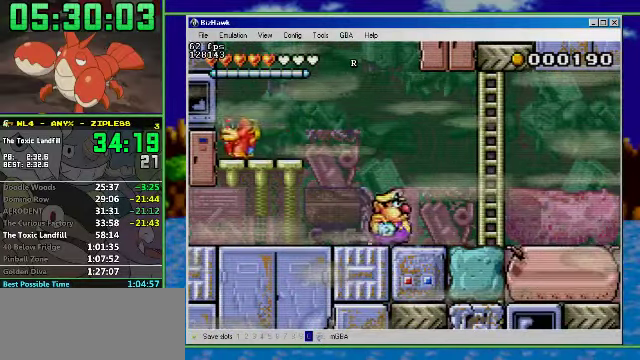
{"buttons": ["DPAD_RIGHT"], "events": [[267, "A", "down"], [367, "A", "up"]]}
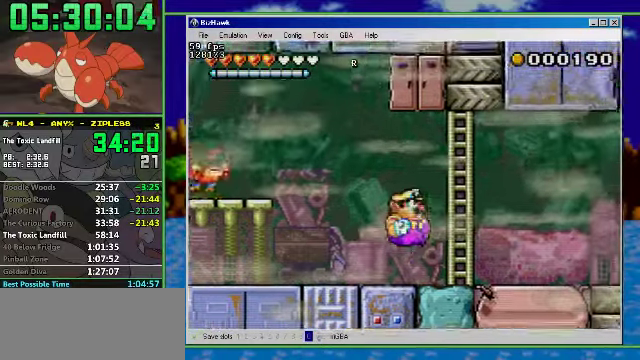
{"buttons": [], "events": [[400, "DPAD_RIGHT", "up"]]}
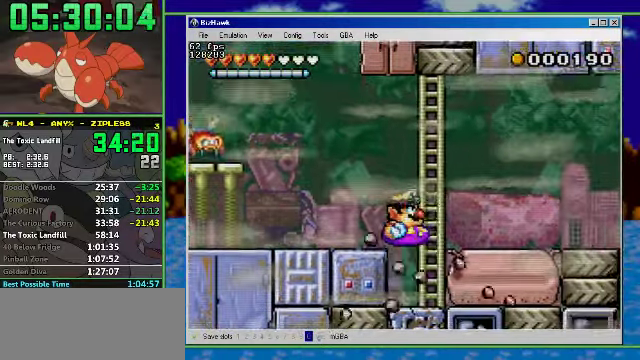
{"buttons": [], "events": []}
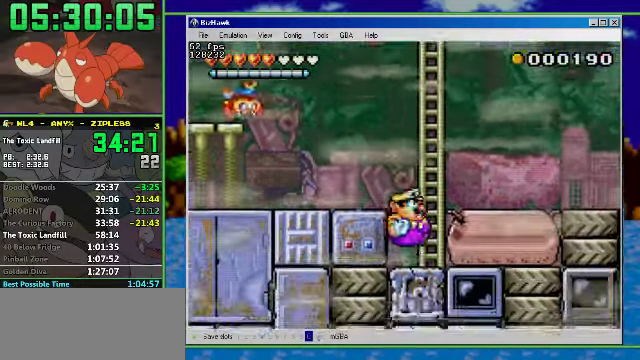
{"buttons": [], "events": []}